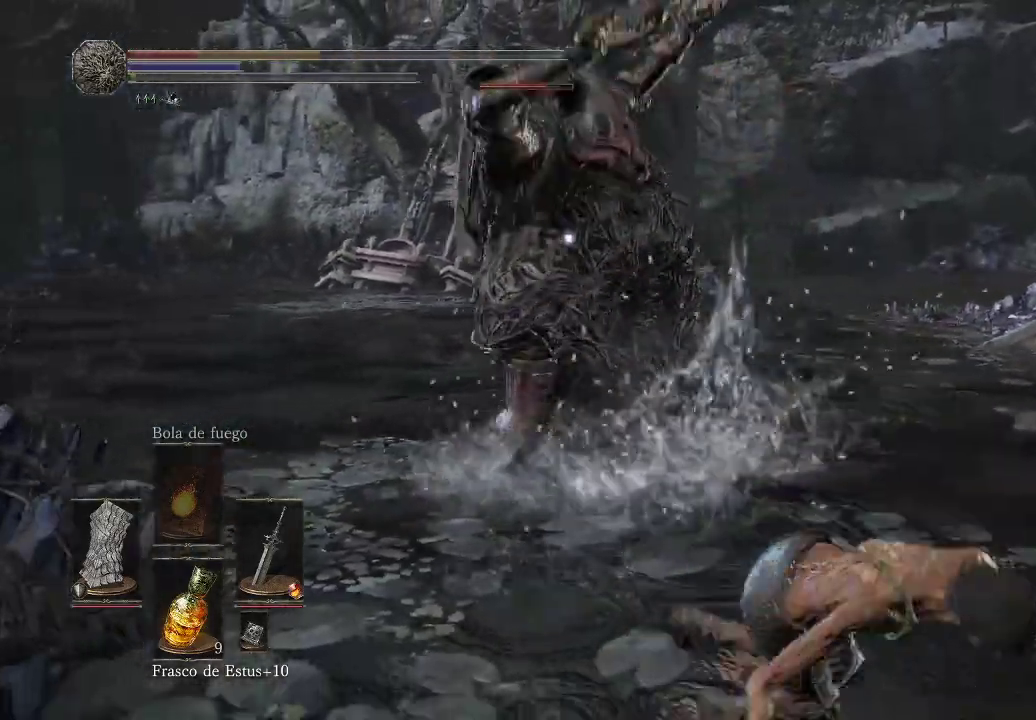
Gameplay with a controller (Xbox layout); each line is a JSON object with the inputs held at the frame after it. "events" lists button and stick changes between this image and that frame as [ms after this image, input, new state], when the widget could be followed in between. Not read: L3 R3.
{"buttons": [], "left_stick": "down-right", "right_stick": "center"}
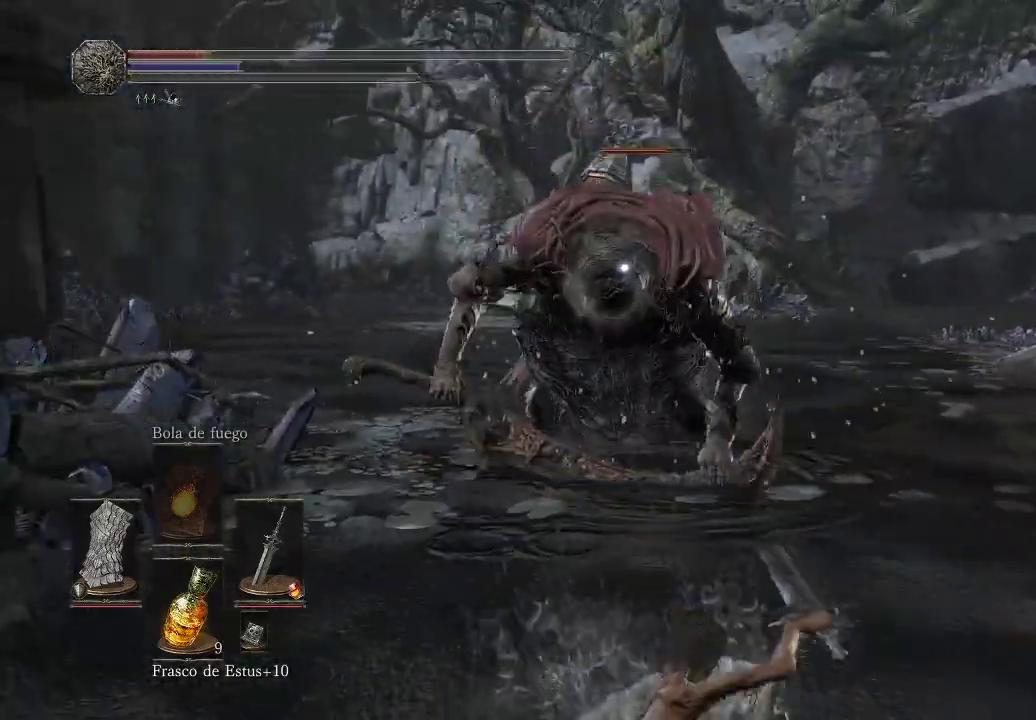
{"buttons": [], "left_stick": "right", "right_stick": "center"}
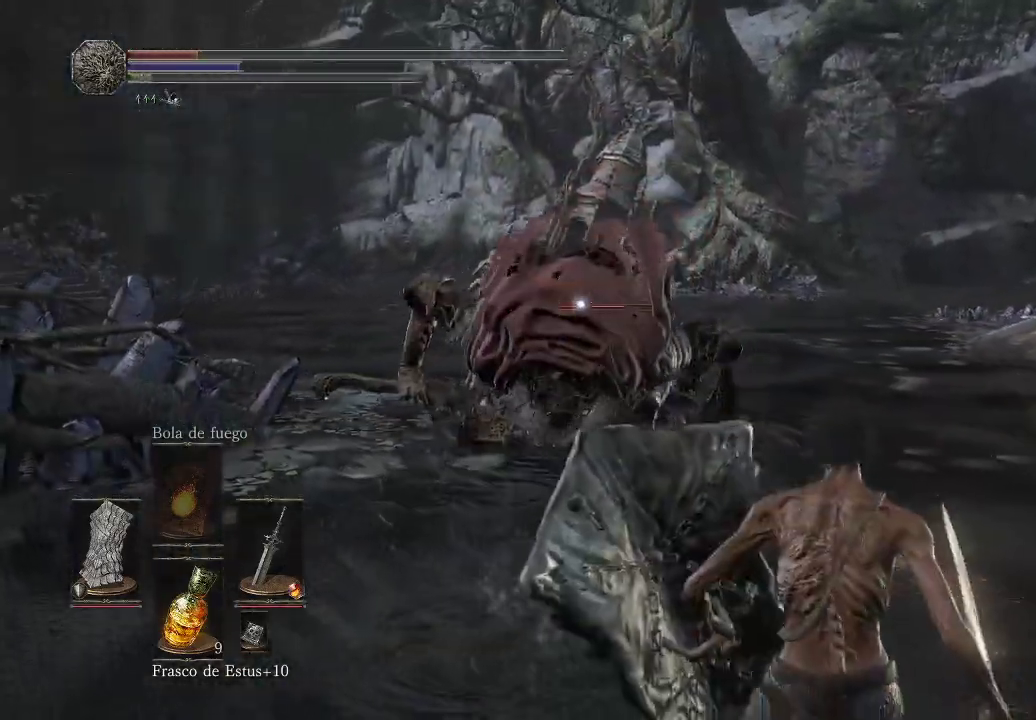
{"buttons": ["B"], "left_stick": "right", "right_stick": "center", "events": [[500, "B", "down"]]}
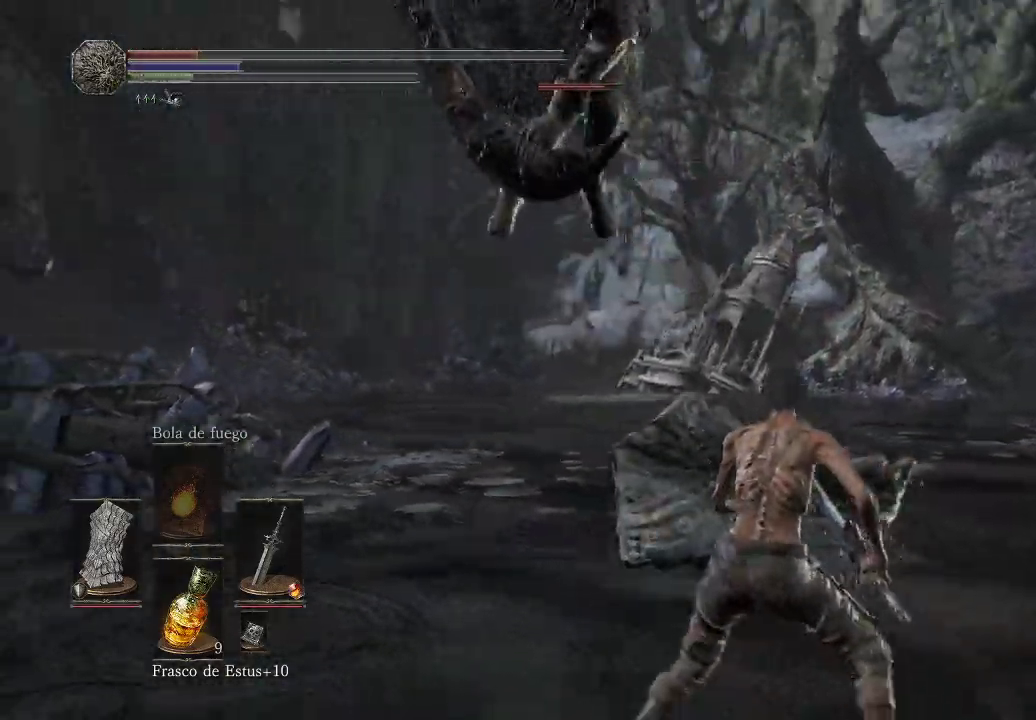
{"buttons": ["B"], "left_stick": "up-right", "right_stick": "center", "events": [[450, "left_stick", "up-right"]]}
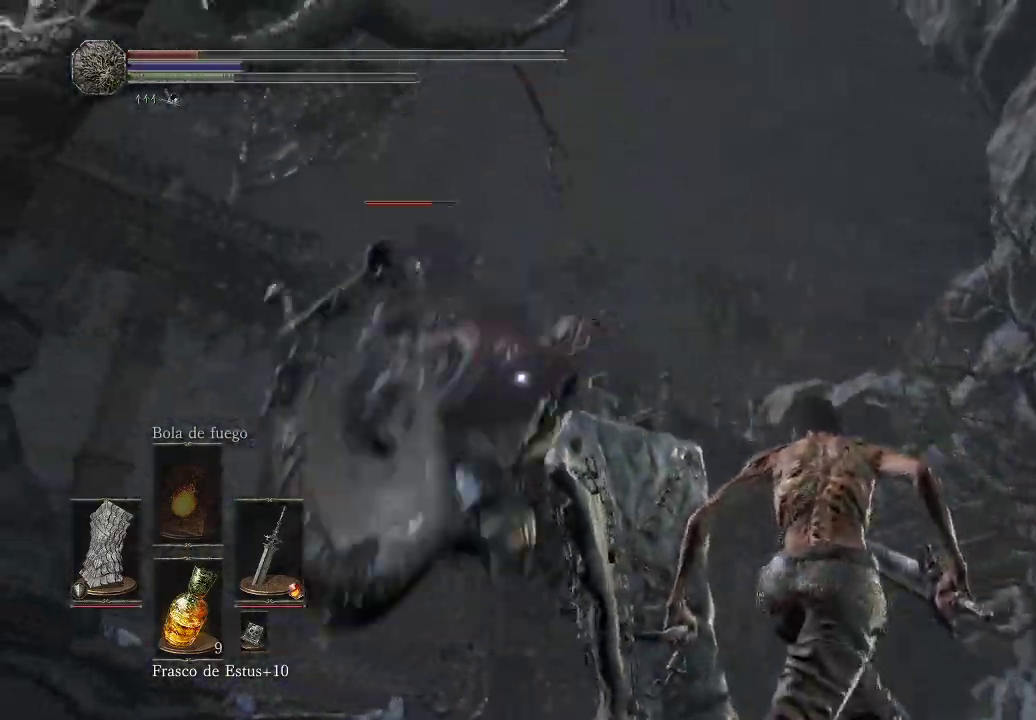
{"buttons": [], "left_stick": "up", "right_stick": "center", "events": [[233, "B", "up"], [467, "left_stick", "up"]]}
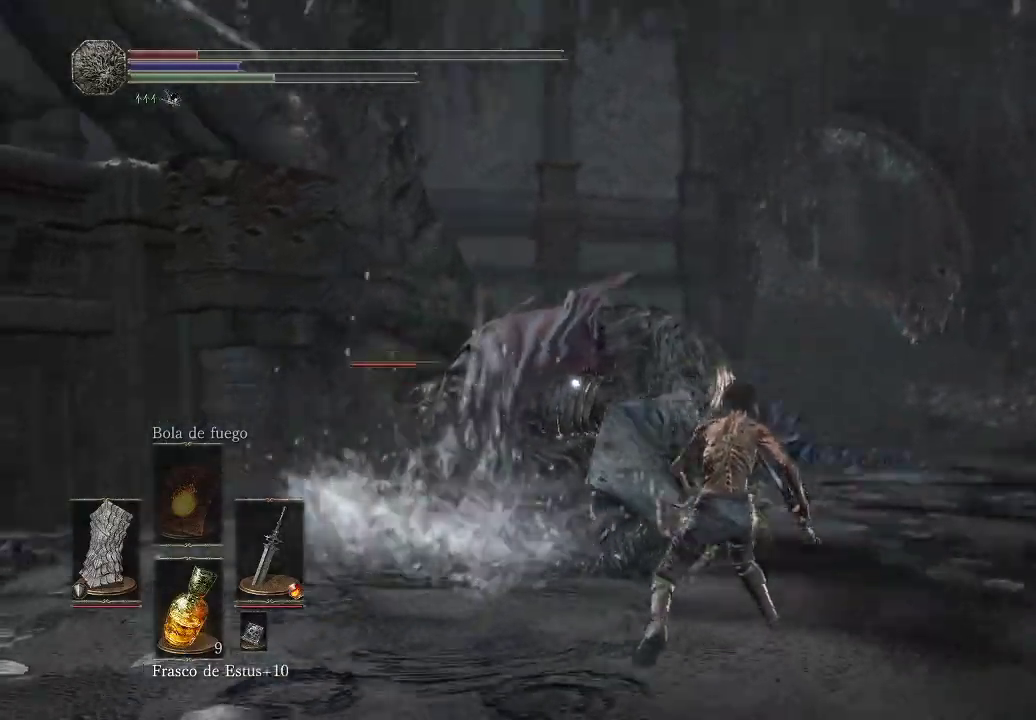
{"buttons": ["R1"], "left_stick": "up", "right_stick": "center", "events": [[250, "R1", "down"], [400, "R1", "up"], [500, "R1", "down"]]}
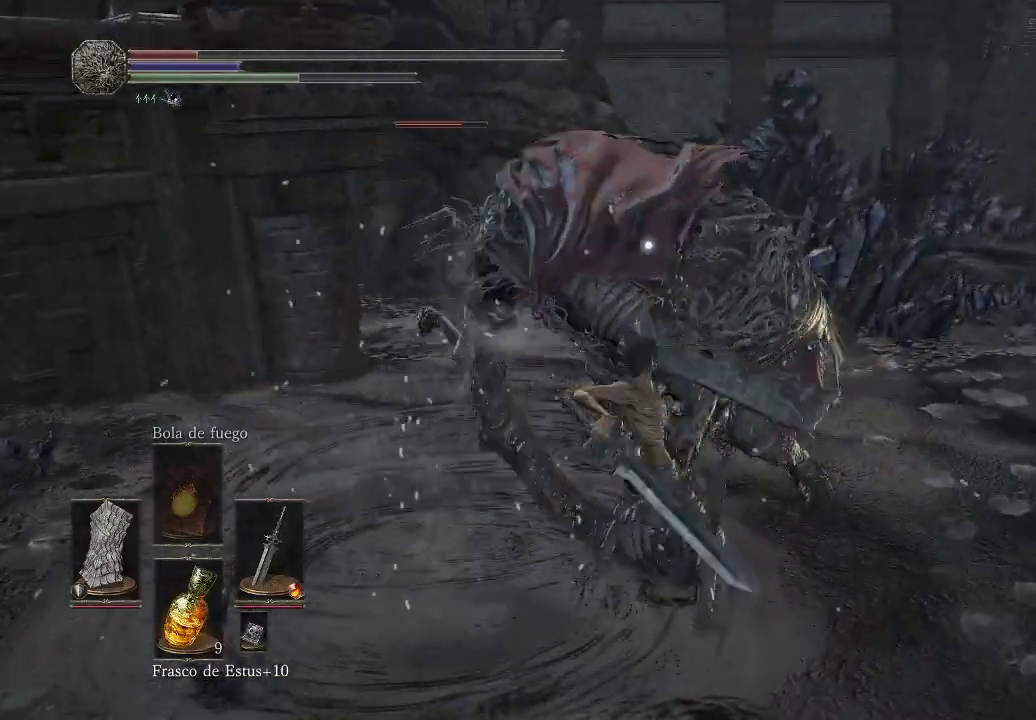
{"buttons": [], "left_stick": "center", "right_stick": "center", "events": [[50, "left_stick", "center"], [100, "R1", "up"], [200, "R1", "down"], [267, "R1", "up"], [367, "R1", "down"], [433, "R1", "up"]]}
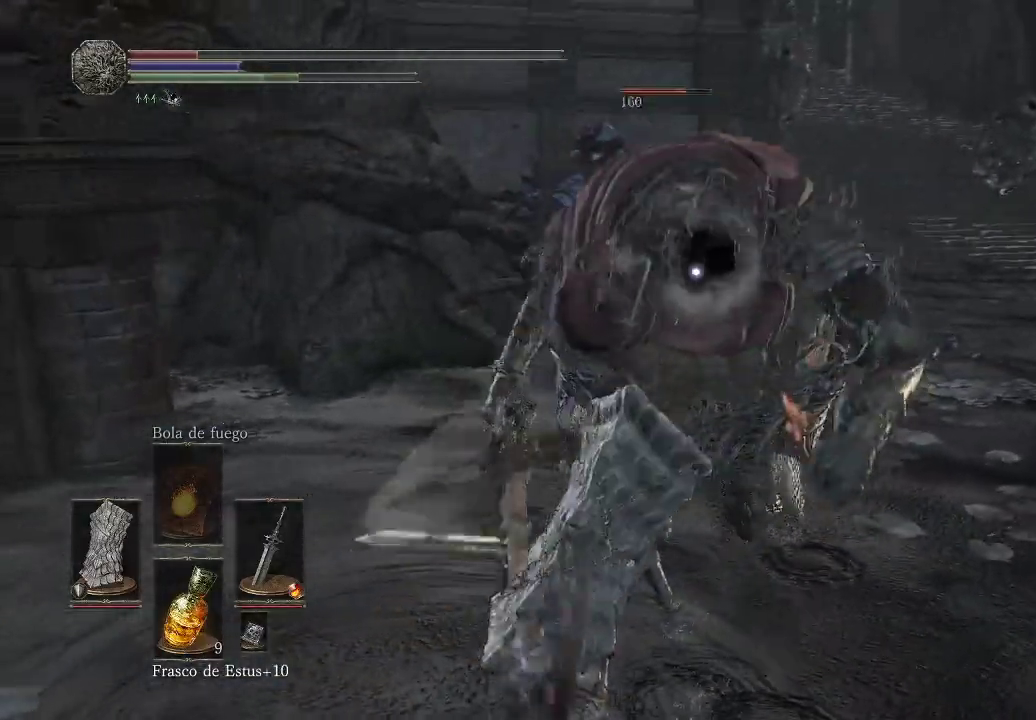
{"buttons": [], "left_stick": "center", "right_stick": "center", "events": [[17, "R1", "down"], [117, "R1", "up"], [217, "R1", "down"], [317, "R1", "up"], [400, "R1", "down"], [500, "R1", "up"]]}
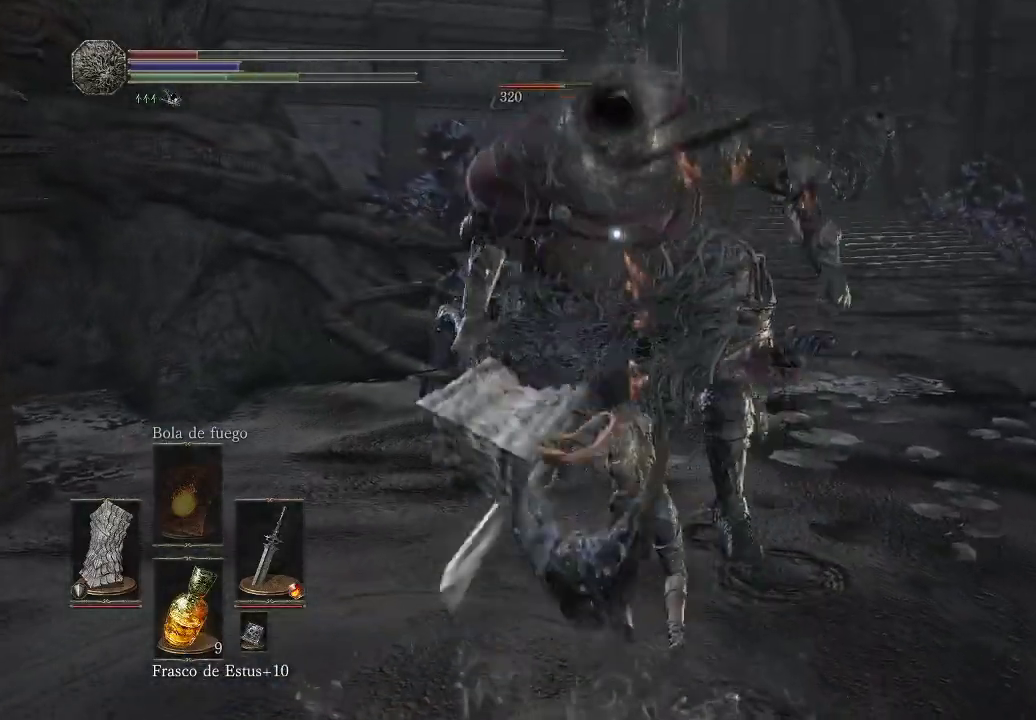
{"buttons": ["R1"], "left_stick": "center", "right_stick": "center", "events": [[67, "R1", "down"], [183, "R1", "up"], [267, "R1", "down"], [383, "R1", "up"], [450, "R1", "down"]]}
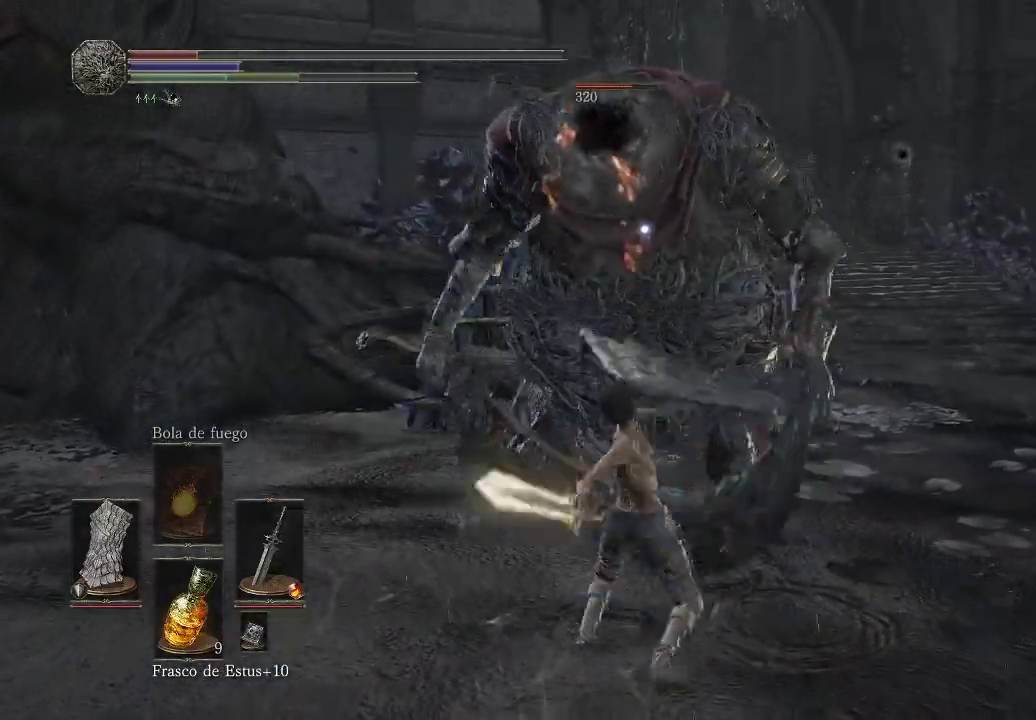
{"buttons": [], "left_stick": "center", "right_stick": "center", "events": [[67, "R1", "up"], [133, "R1", "down"], [267, "R1", "up"], [300, "R1", "down"], [450, "R1", "up"]]}
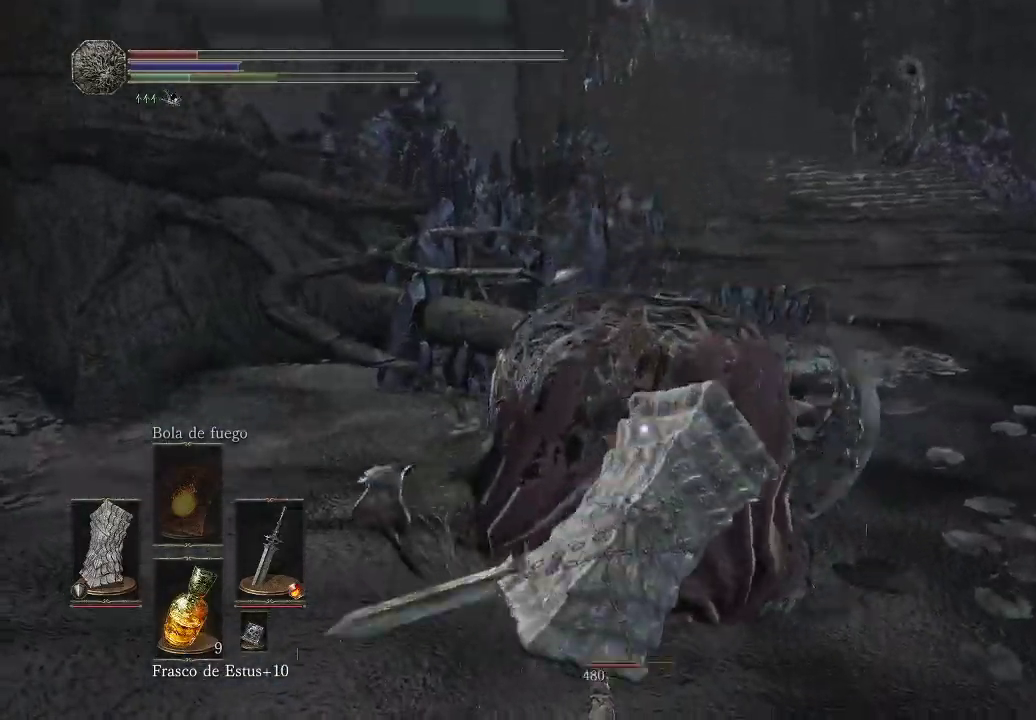
{"buttons": [], "left_stick": "down-right", "right_stick": "center", "events": [[117, "left_stick", "right"], [283, "left_stick", "down-right"]]}
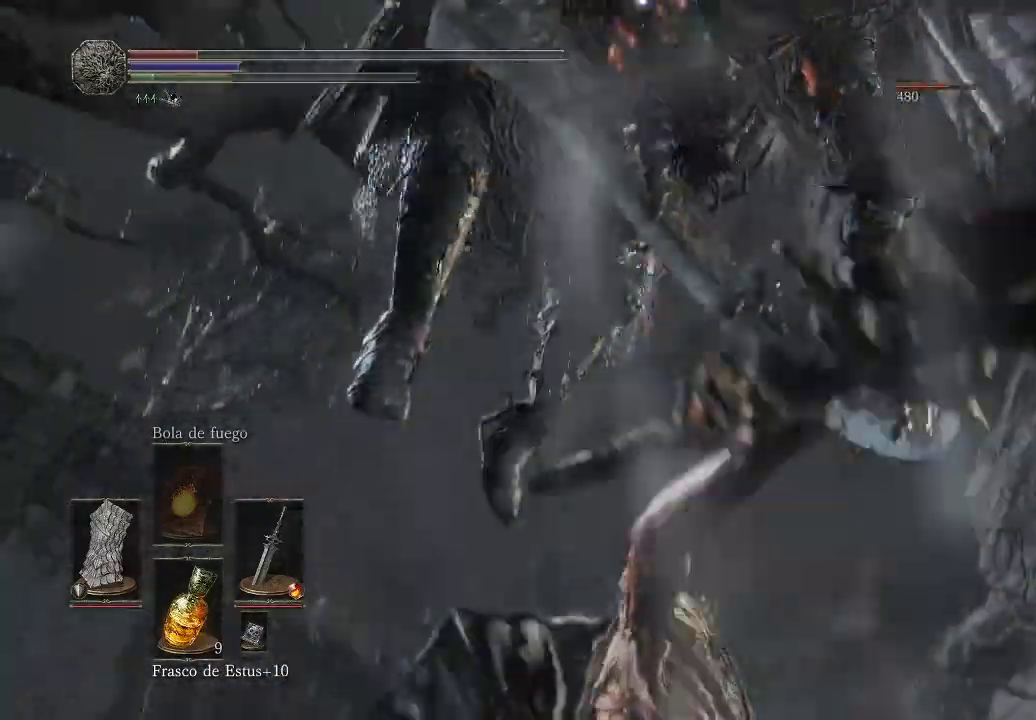
{"buttons": [], "left_stick": "right", "right_stick": "center", "events": [[233, "left_stick", "right"], [367, "B", "down"], [450, "B", "up"]]}
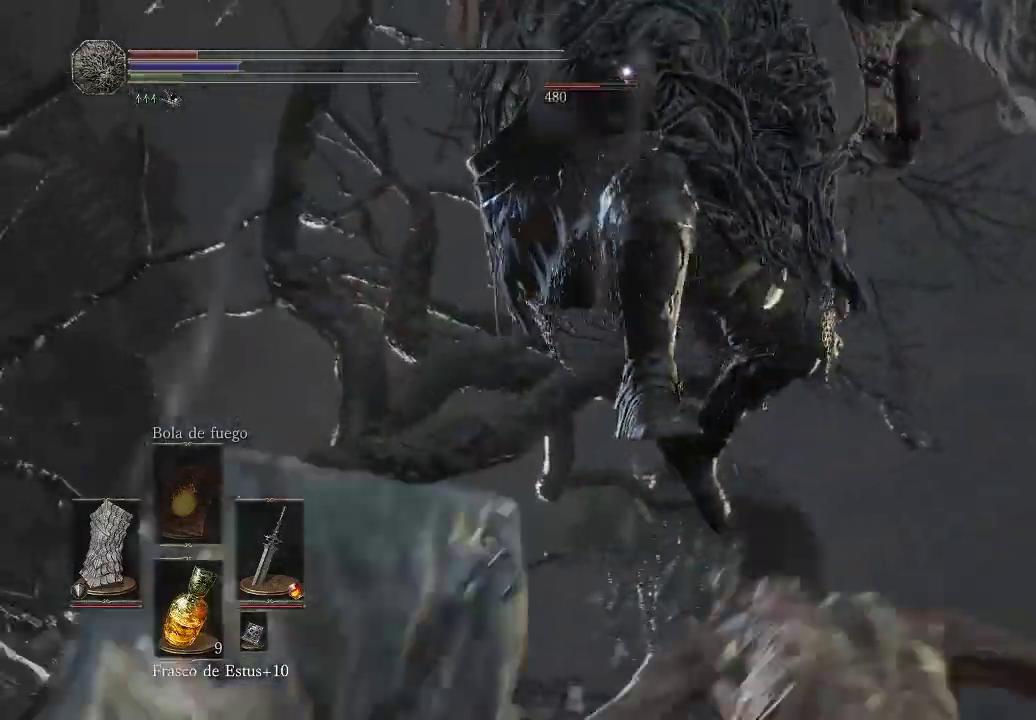
{"buttons": [], "left_stick": "right", "right_stick": "center", "events": [[17, "B", "down"], [83, "B", "up"], [117, "B", "down"], [200, "B", "up"], [250, "B", "down"], [333, "B", "up"]]}
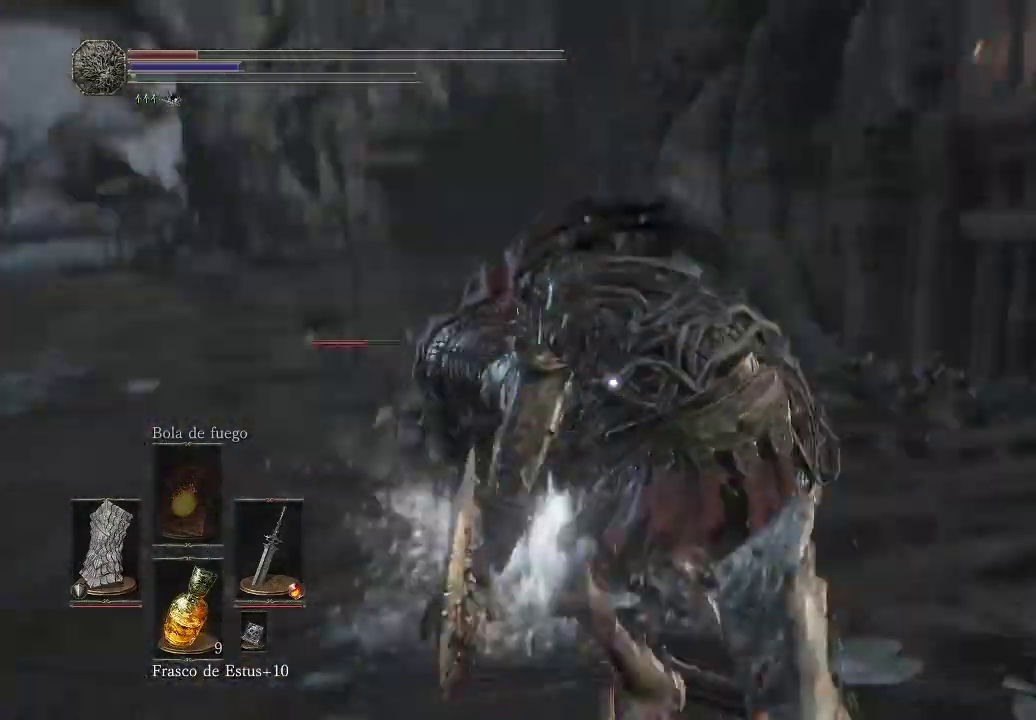
{"buttons": ["R1"], "left_stick": "up", "right_stick": "center", "events": [[133, "left_stick", "up-right"], [267, "left_stick", "up"], [467, "R1", "down"]]}
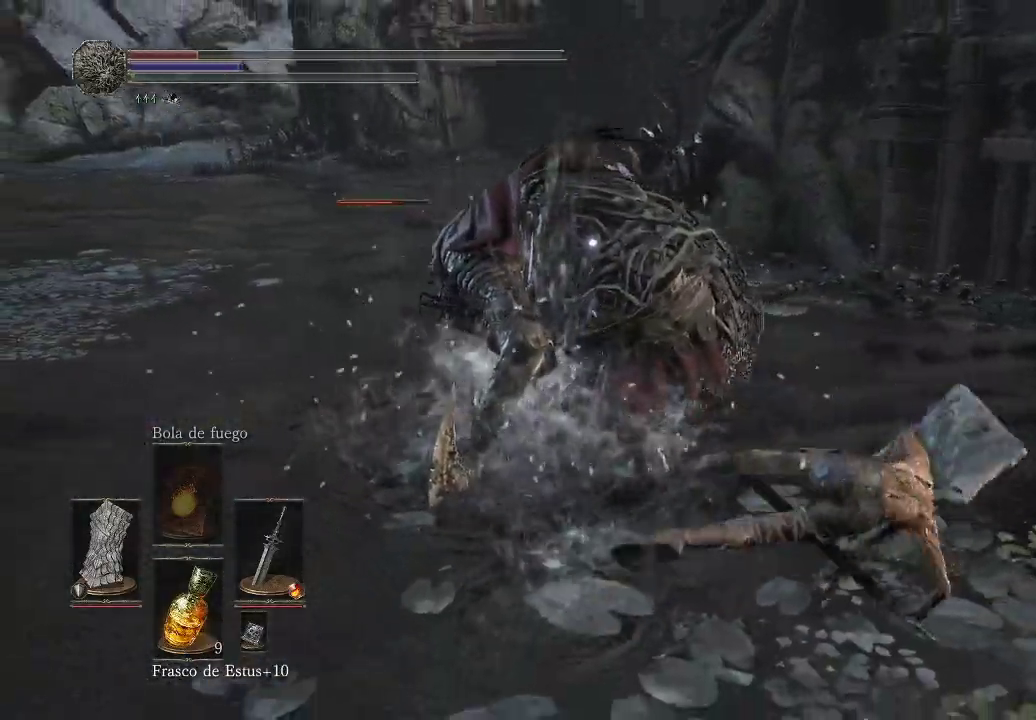
{"buttons": [], "left_stick": "up", "right_stick": "center", "events": [[100, "R1", "up"]]}
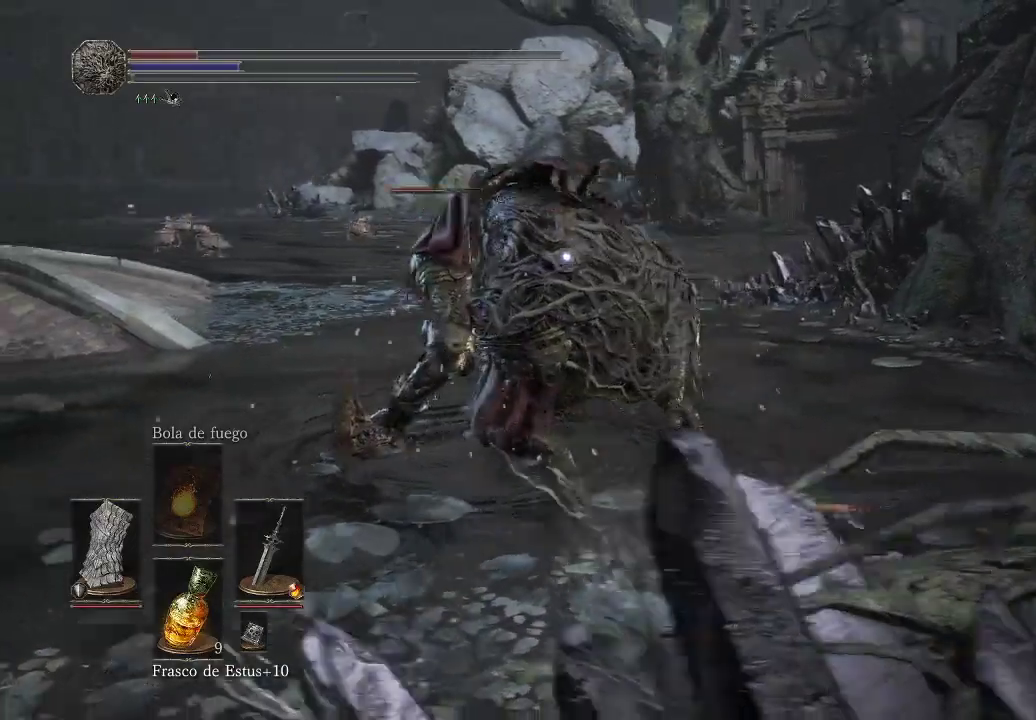
{"buttons": ["R1"], "left_stick": "up", "right_stick": "center", "events": [[467, "R1", "down"]]}
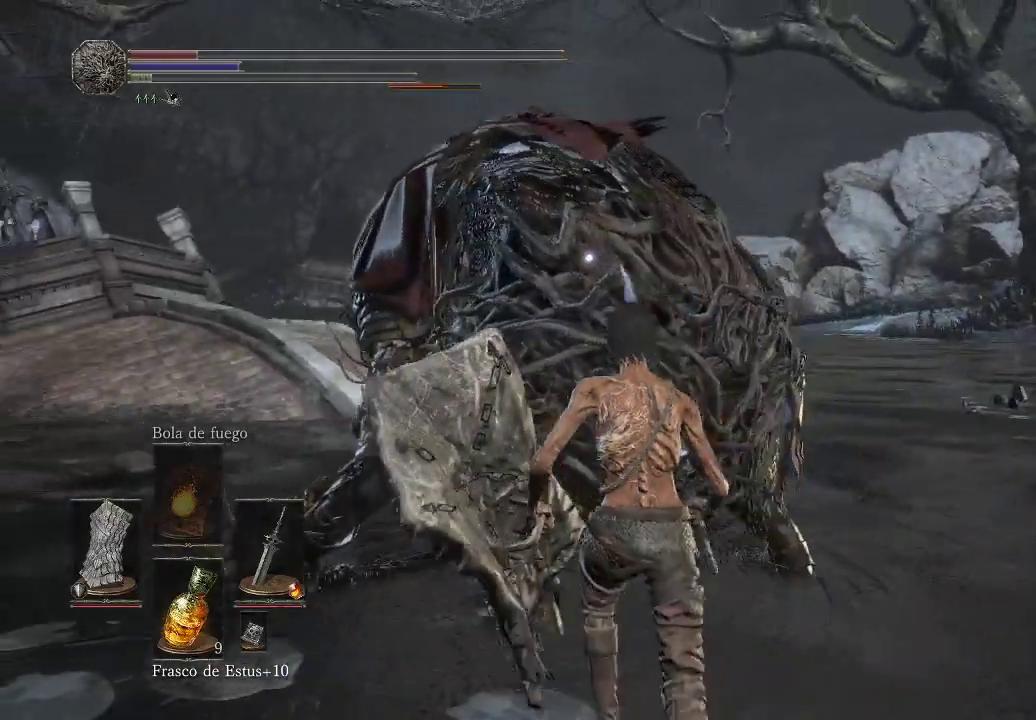
{"buttons": [], "left_stick": "up-right", "right_stick": "center", "events": [[67, "R1", "up"], [350, "left_stick", "up-right"]]}
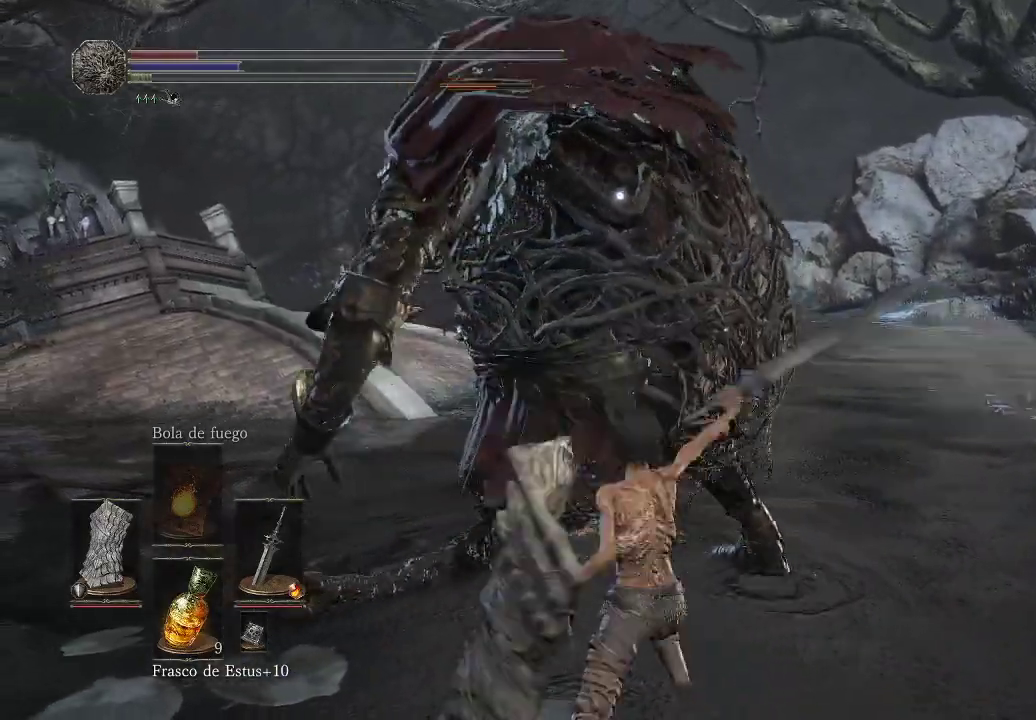
{"buttons": [], "left_stick": "up-right", "right_stick": "center", "events": []}
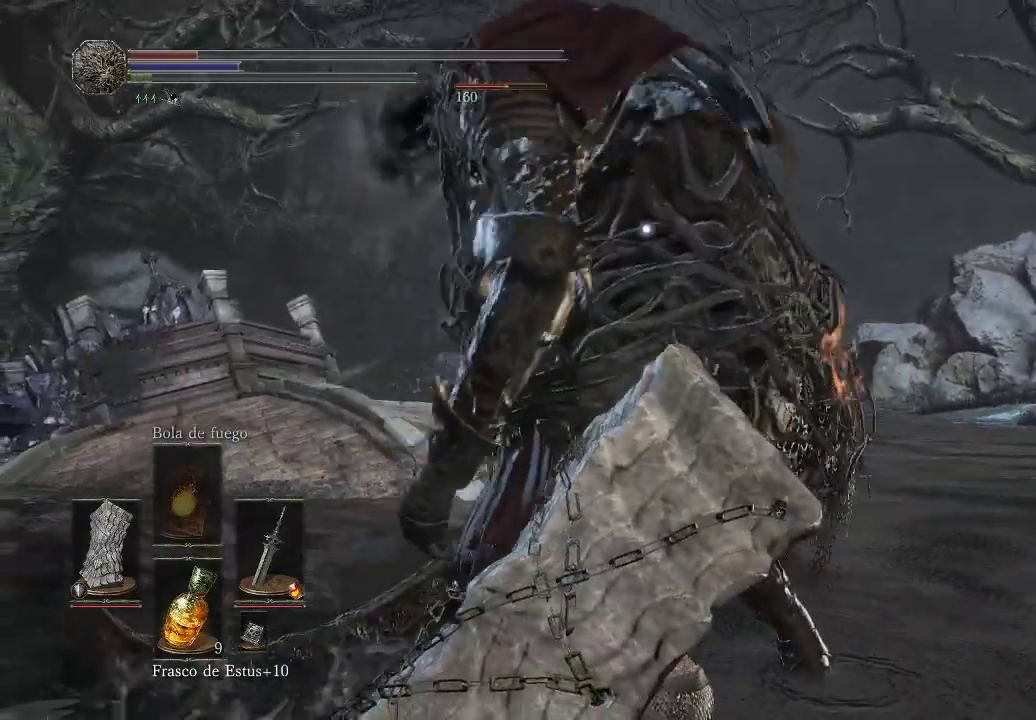
{"buttons": [], "left_stick": "up-right", "right_stick": "center", "events": [[350, "B", "down"], [450, "B", "up"]]}
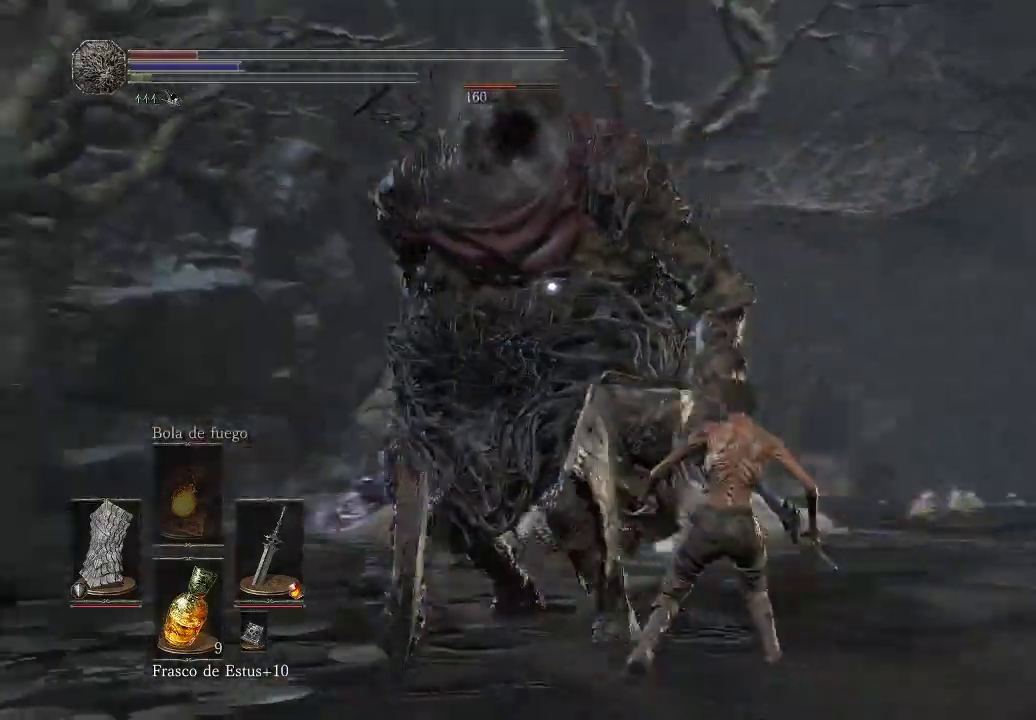
{"buttons": [], "left_stick": "down-right", "right_stick": "center", "events": [[17, "B", "down"], [100, "B", "up"], [317, "left_stick", "right"], [417, "left_stick", "down-right"]]}
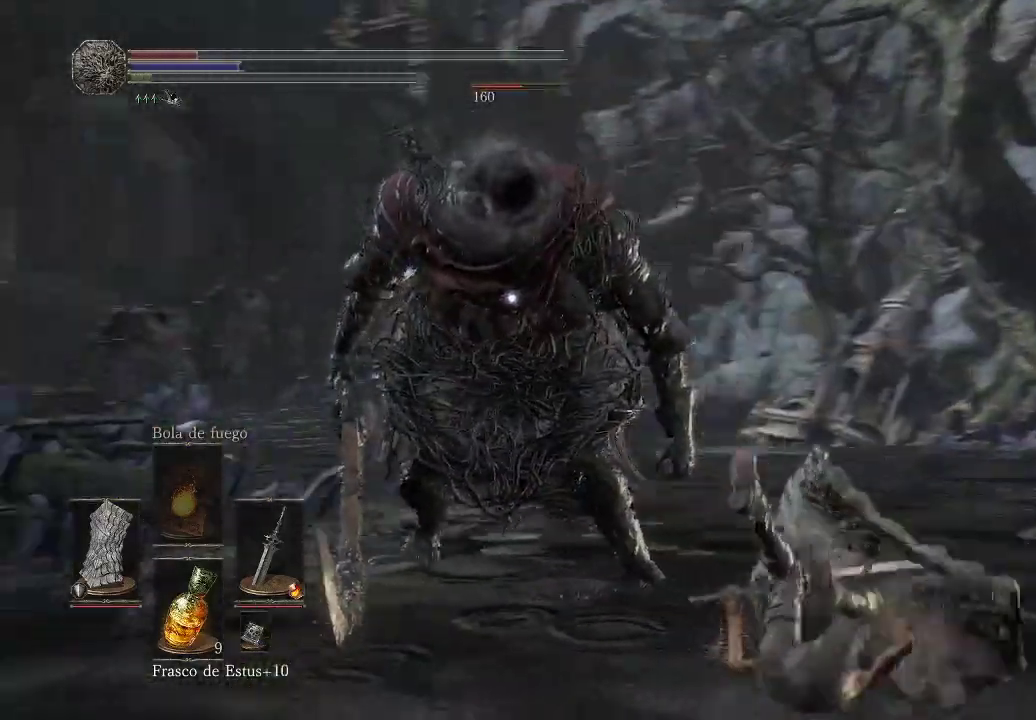
{"buttons": [], "left_stick": "down-right", "right_stick": "center", "events": [[50, "B", "down"], [117, "B", "up"], [183, "B", "down"], [267, "B", "up"]]}
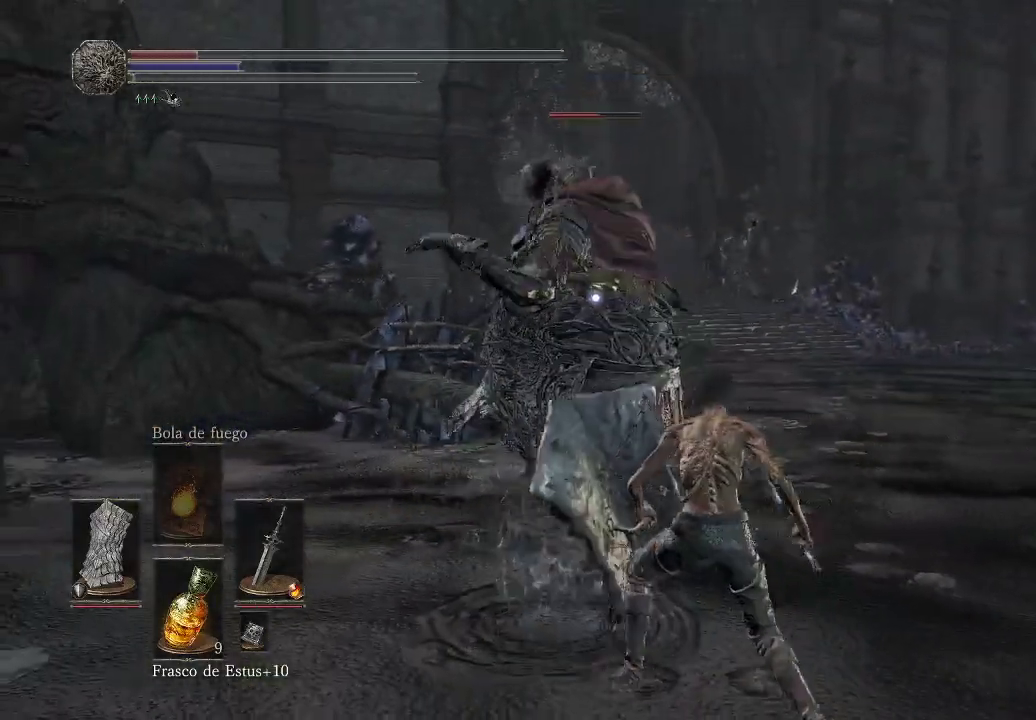
{"buttons": [], "left_stick": "down-right", "right_stick": "center", "events": [[250, "B", "down"], [350, "B", "up"]]}
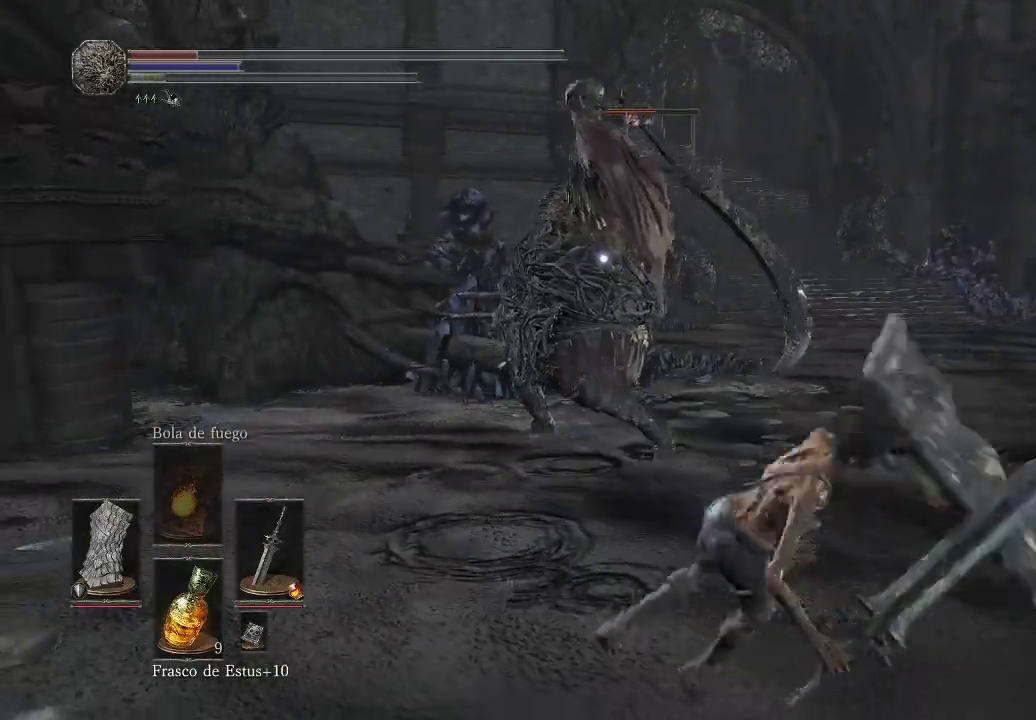
{"buttons": [], "left_stick": "down-right", "right_stick": "center", "events": []}
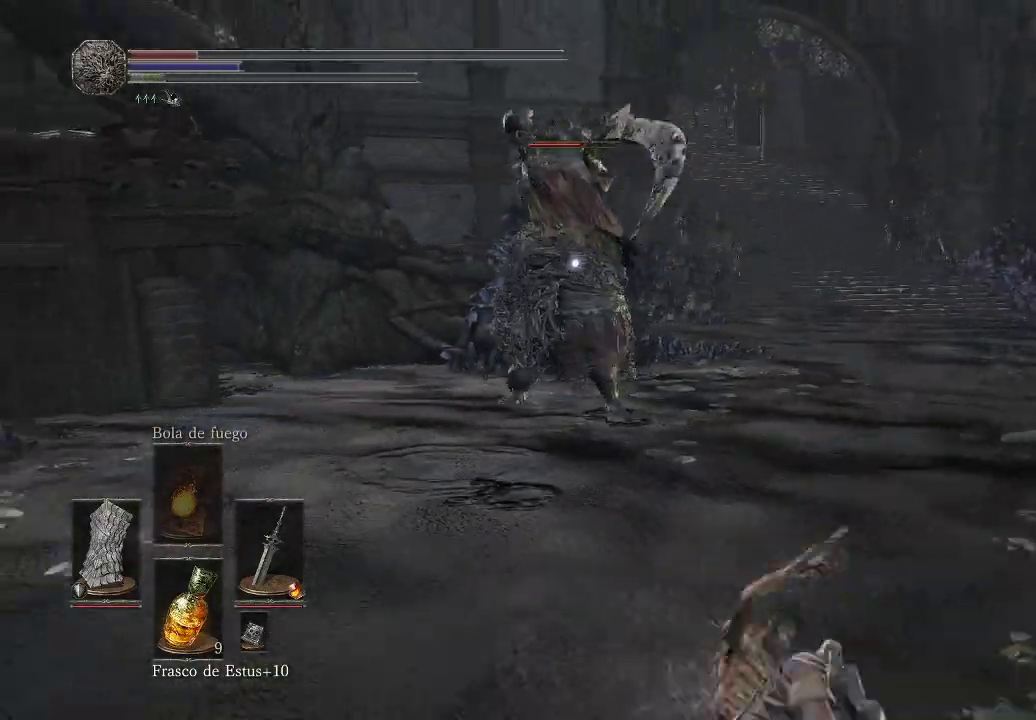
{"buttons": [], "left_stick": "right", "right_stick": "center", "events": [[33, "left_stick", "right"], [100, "X", "down"], [233, "X", "up"]]}
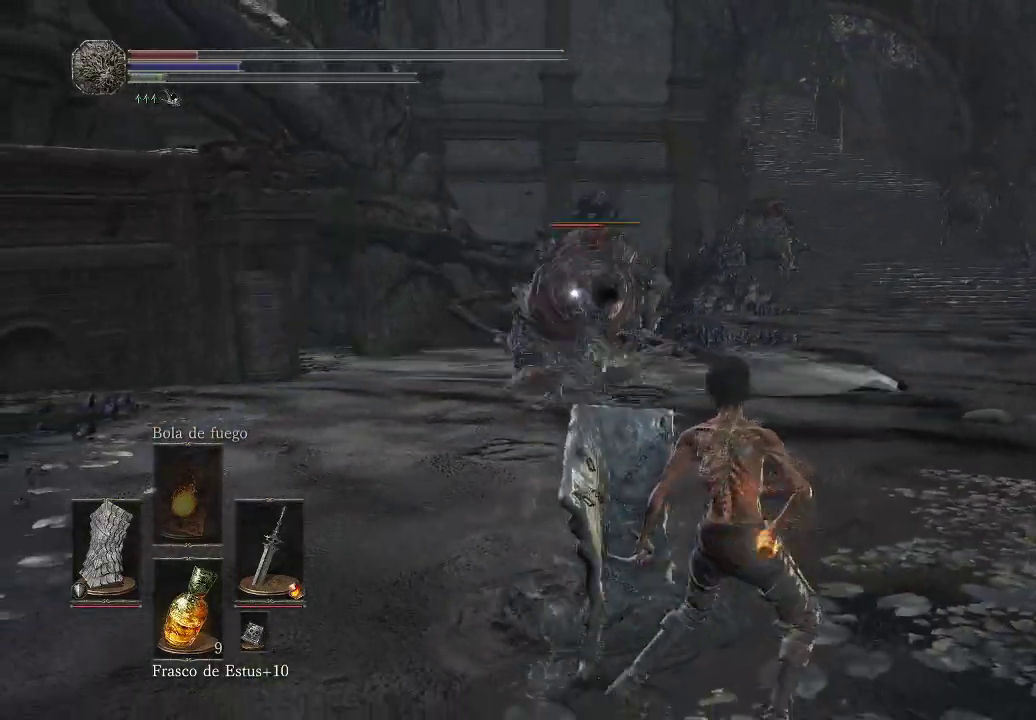
{"buttons": [], "left_stick": "right", "right_stick": "center", "events": [[17, "left_stick", "center"], [267, "left_stick", "right"]]}
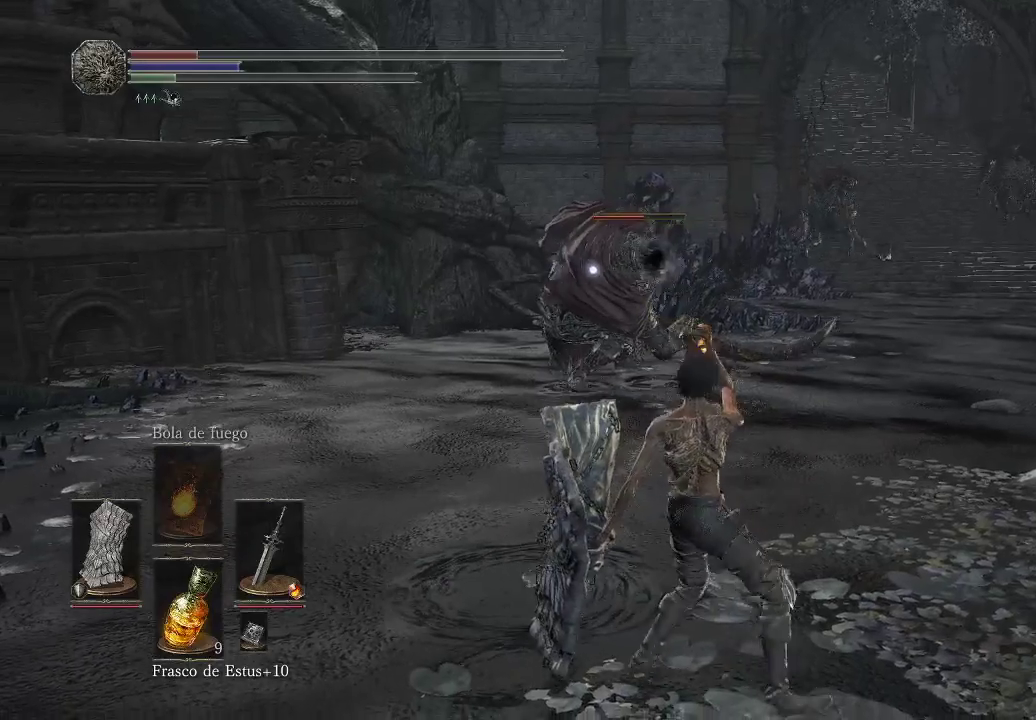
{"buttons": [], "left_stick": "right", "right_stick": "center", "events": []}
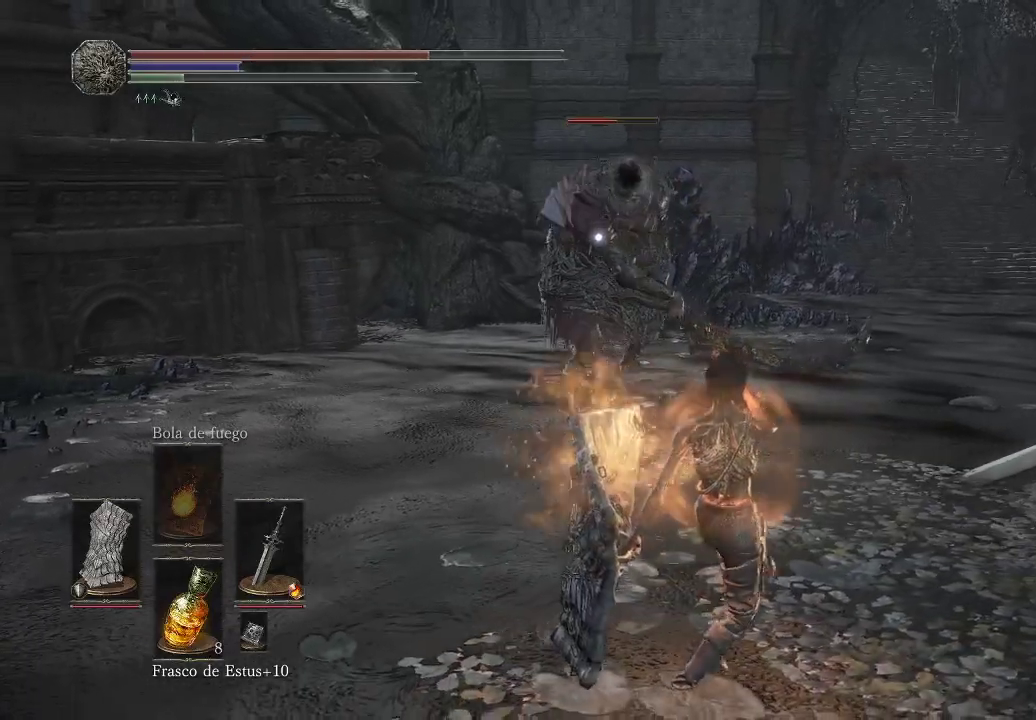
{"buttons": [], "left_stick": "right", "right_stick": "center", "events": []}